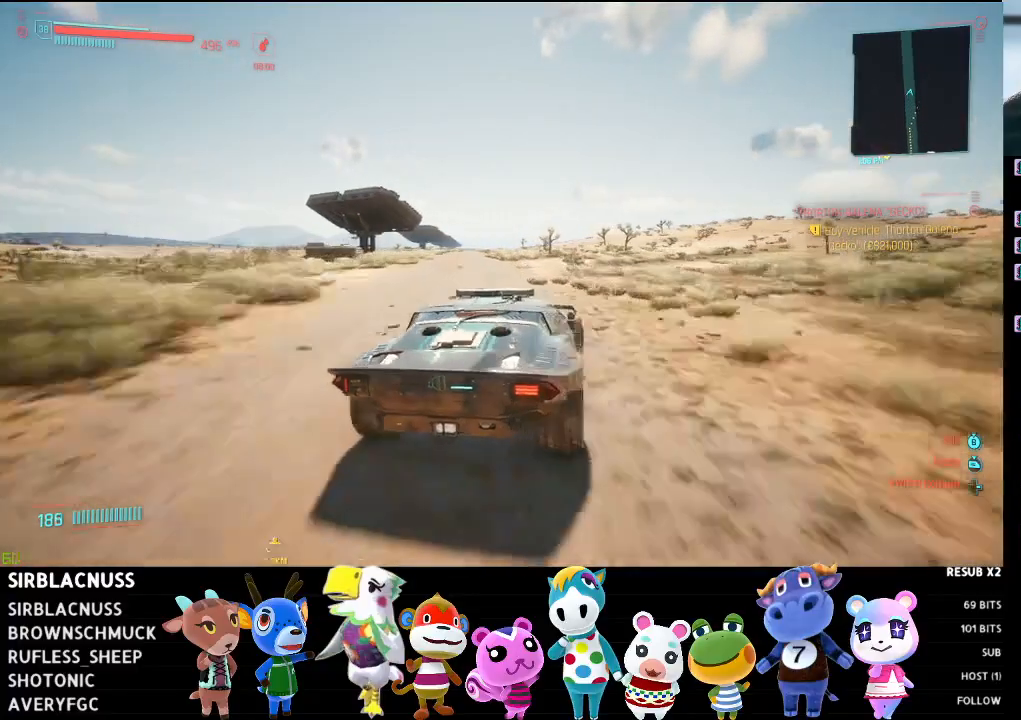
Gameplay with a controller (Xbox layout); each line is a JSON object with the inputs held at the frame after it. "events" lists button and stick changes between this image and that frame as [ms after this image, input, new state], when the widget could be followed in between.
{"buttons": [], "left_stick": "left", "right_stick": "center", "events": [[167, "R2", "up"]]}
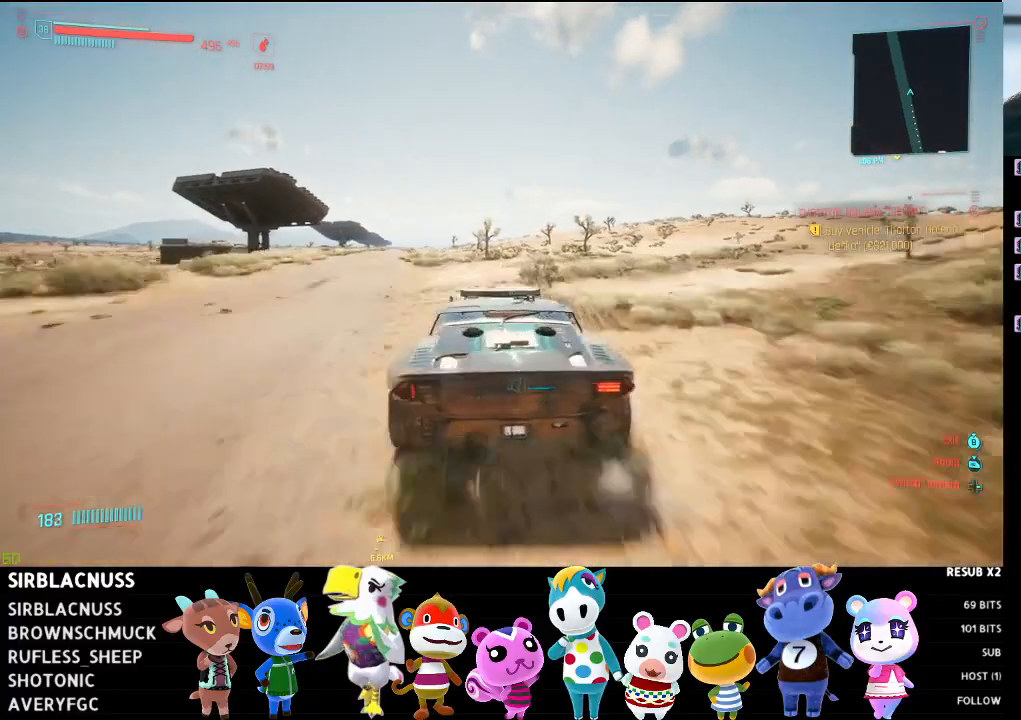
{"buttons": ["L2"], "left_stick": "left", "right_stick": "center", "events": [[117, "L2", "down"]]}
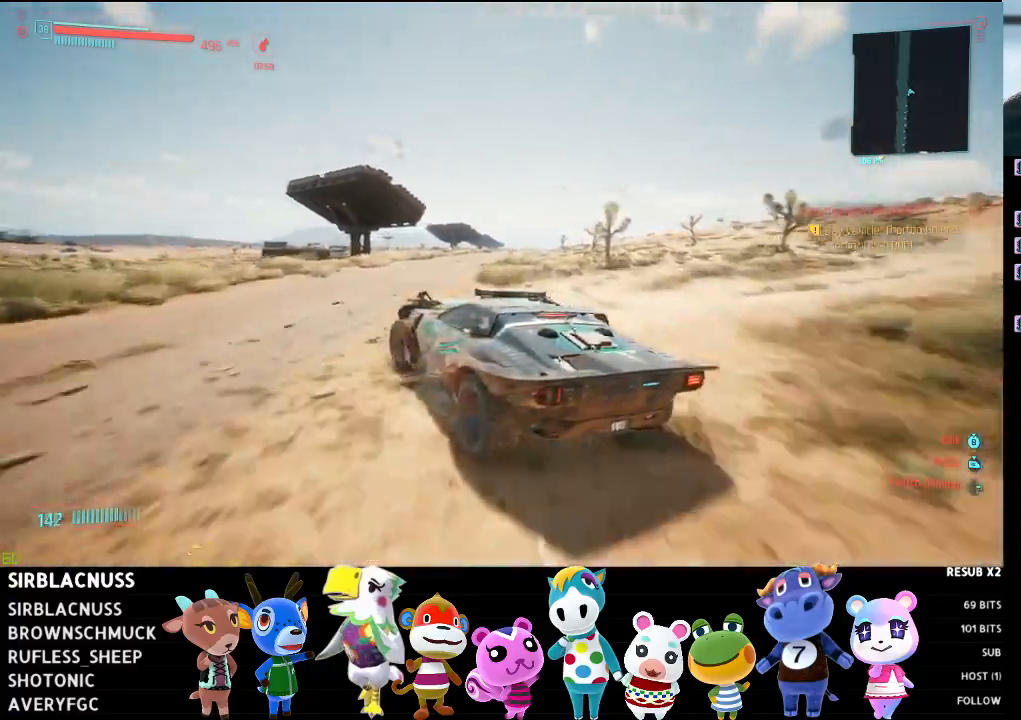
{"buttons": ["L2"], "left_stick": "left", "right_stick": "center", "events": []}
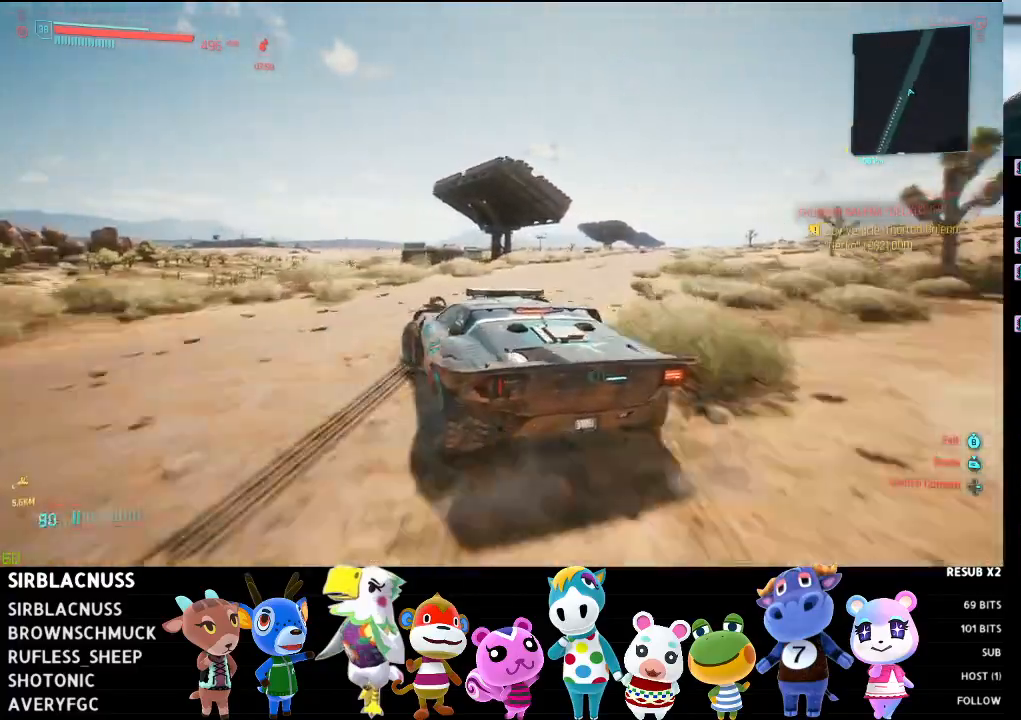
{"buttons": ["L2"], "left_stick": "left", "right_stick": "left", "events": [[150, "right_stick", "left"]]}
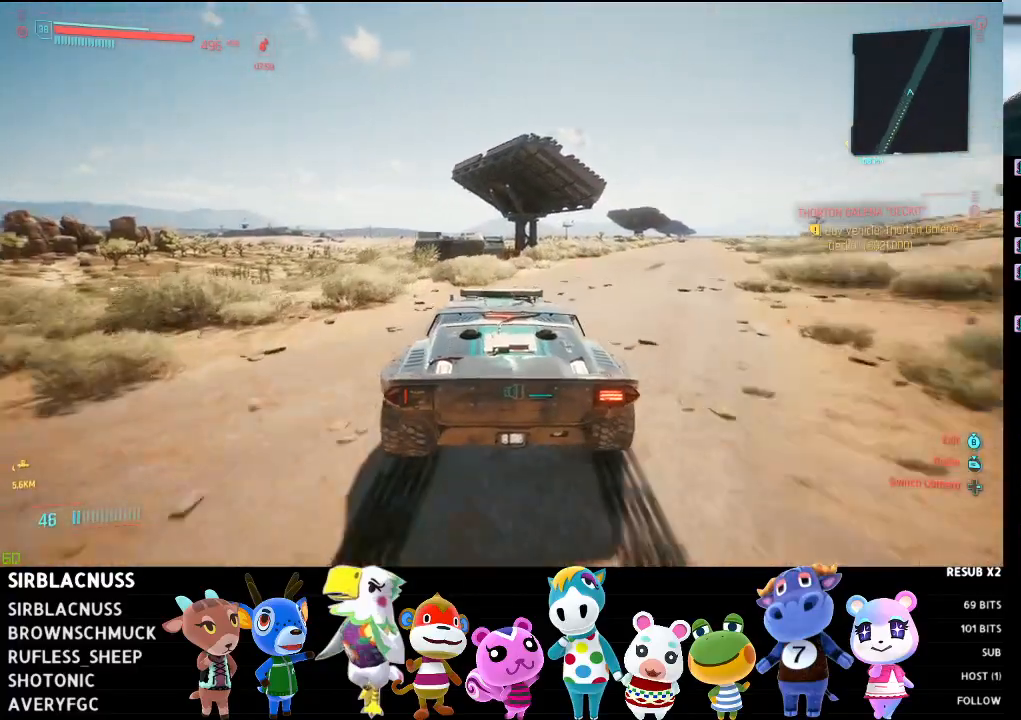
{"buttons": [], "left_stick": "left", "right_stick": "left", "events": [[33, "L2", "up"], [150, "R2", "down"], [350, "R2", "up"]]}
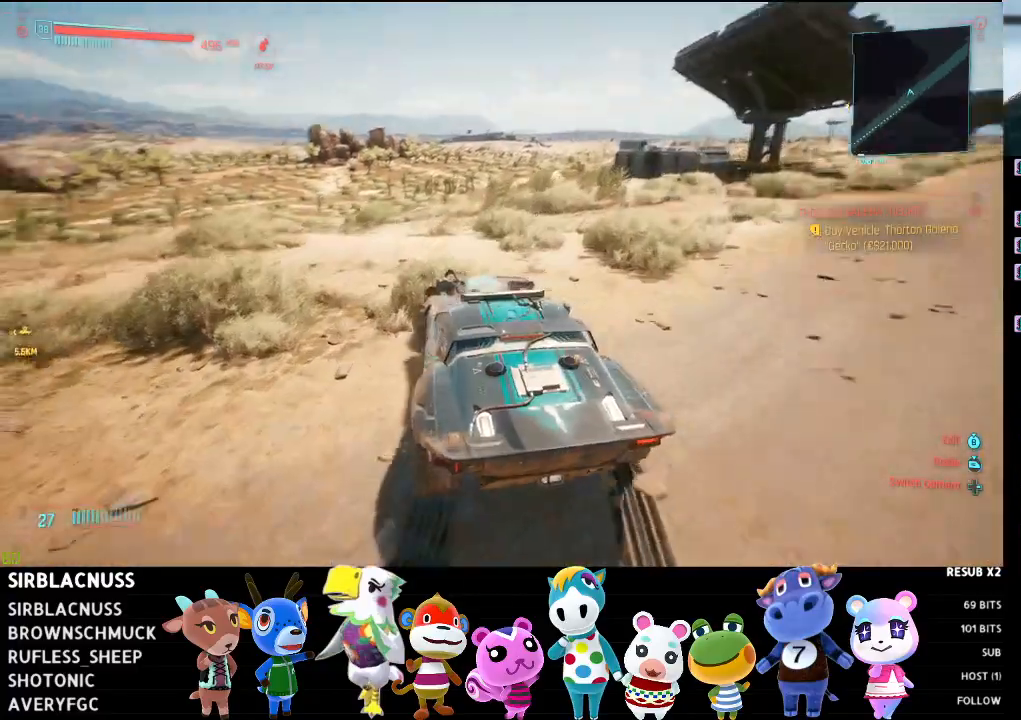
{"buttons": ["R2"], "left_stick": "left", "right_stick": "up-left", "events": [[433, "R2", "down"], [483, "right_stick", "up-left"]]}
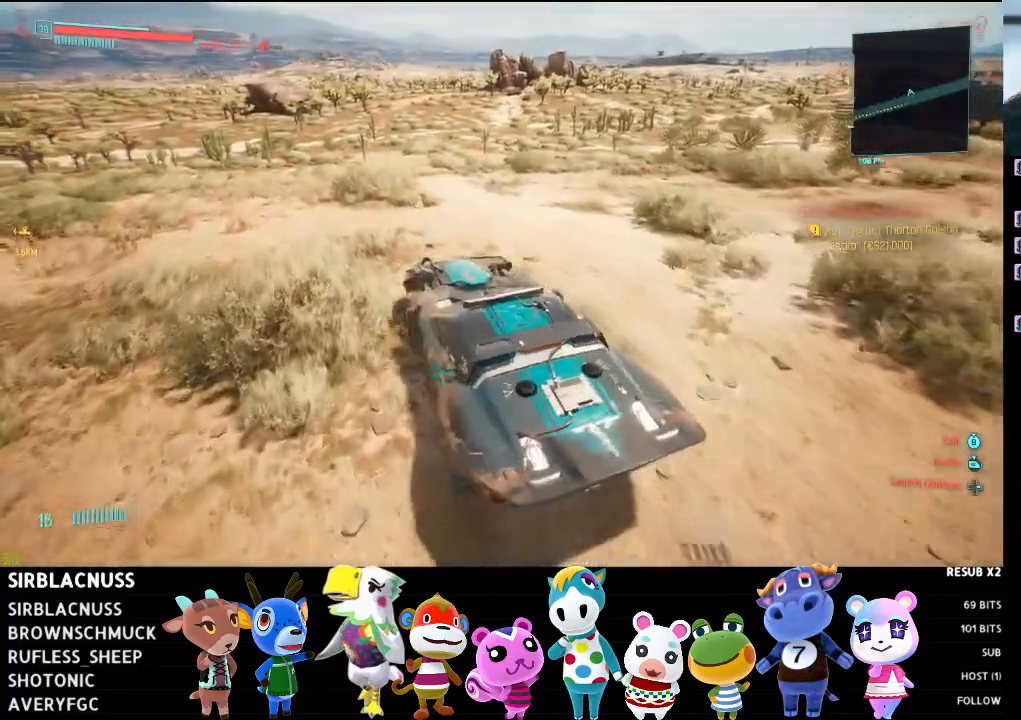
{"buttons": ["R2"], "left_stick": "center", "right_stick": "left", "events": [[167, "right_stick", "left"], [467, "left_stick", "center"]]}
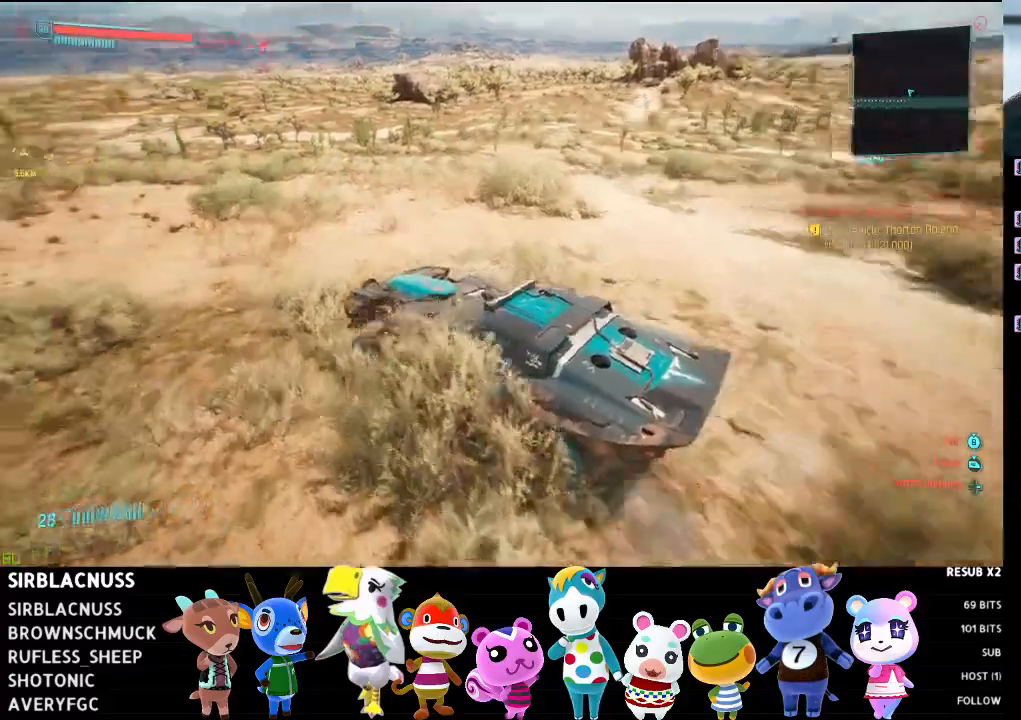
{"buttons": ["R2"], "left_stick": "center", "right_stick": "left", "events": [[100, "right_stick", "center"], [383, "right_stick", "left"]]}
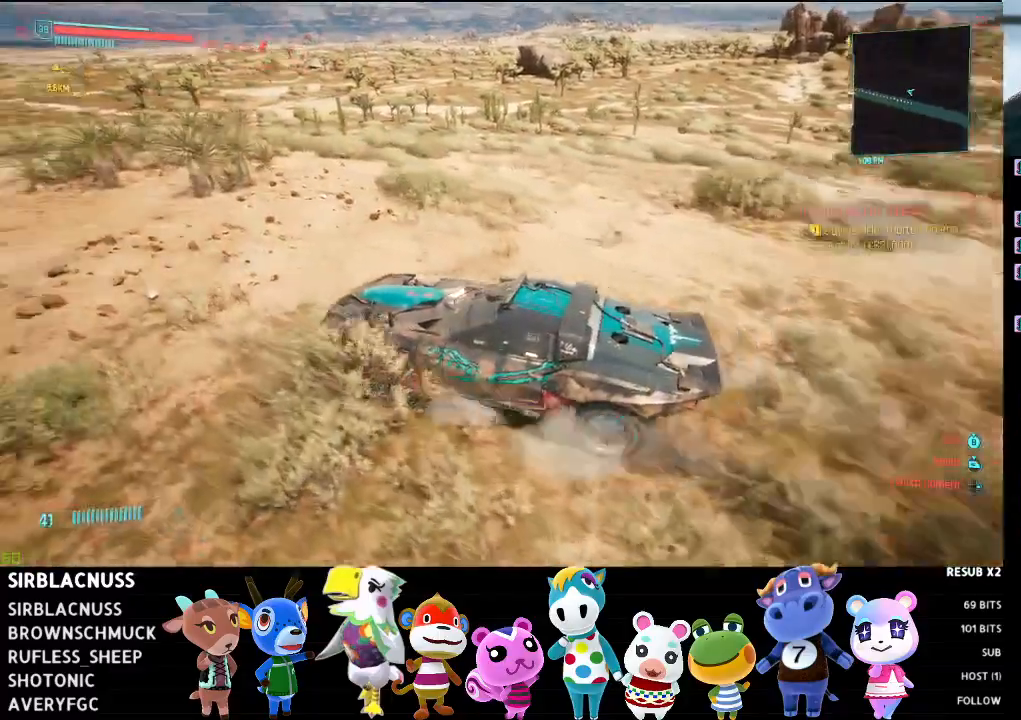
{"buttons": ["R2"], "left_stick": "left", "right_stick": "up-left", "events": [[333, "right_stick", "up-left"], [367, "left_stick", "left"]]}
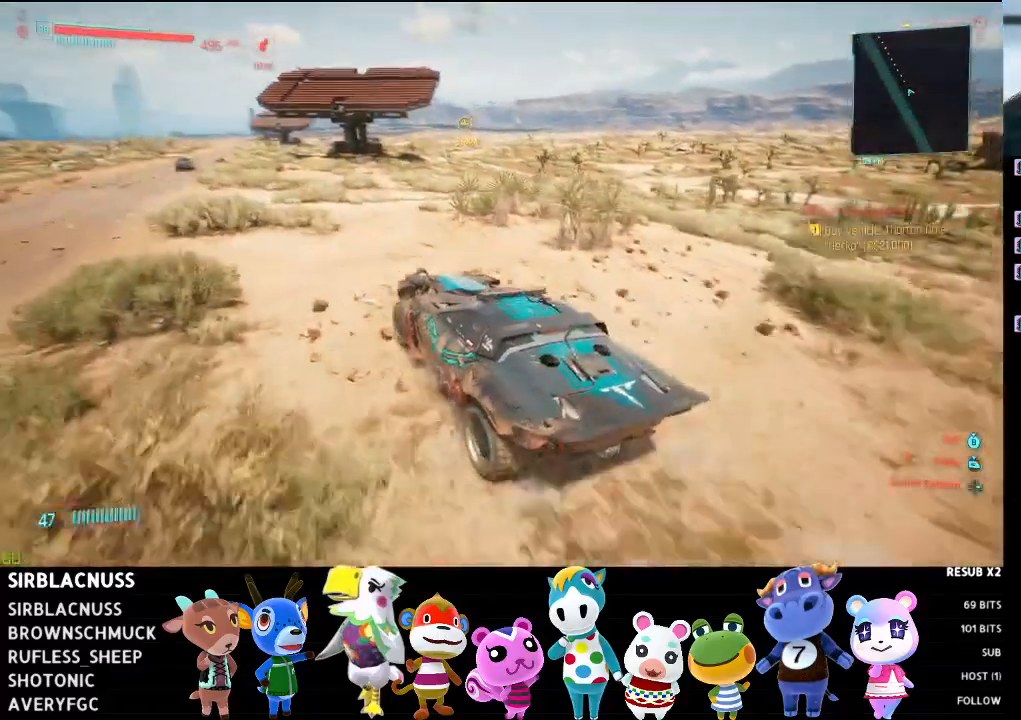
{"buttons": ["R2"], "left_stick": "center", "right_stick": "center", "events": [[183, "left_stick", "center"], [200, "right_stick", "center"]]}
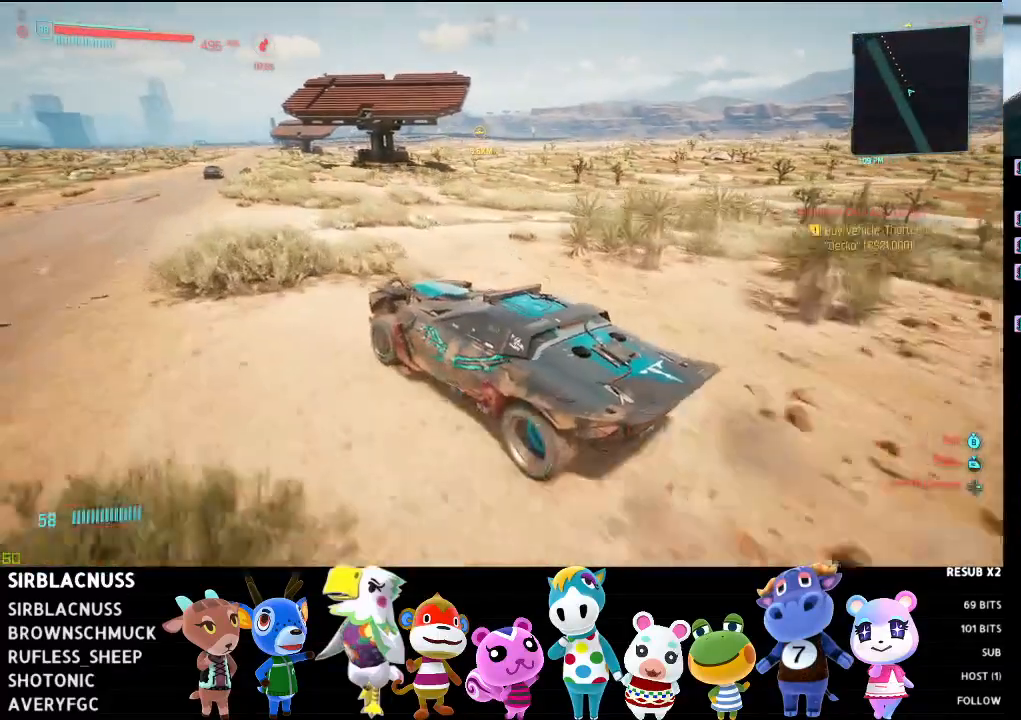
{"buttons": ["R2"], "left_stick": "center", "right_stick": "center", "events": [[117, "left_stick", "right"], [317, "left_stick", "center"]]}
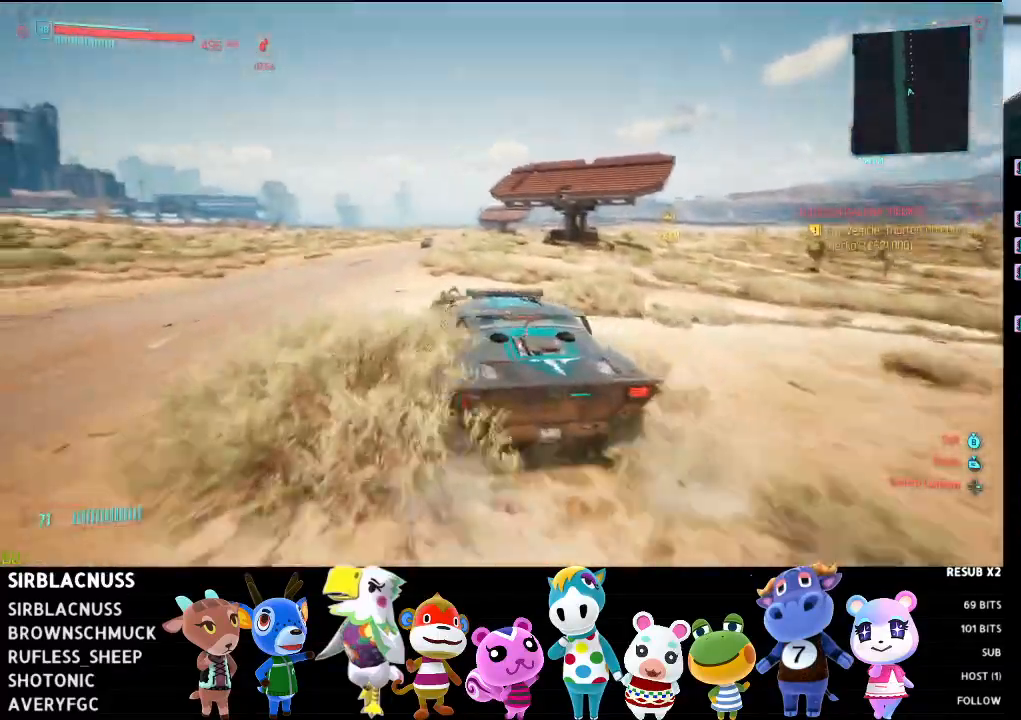
{"buttons": ["R2"], "left_stick": "center", "right_stick": "center", "events": [[167, "left_stick", "left"], [433, "left_stick", "center"]]}
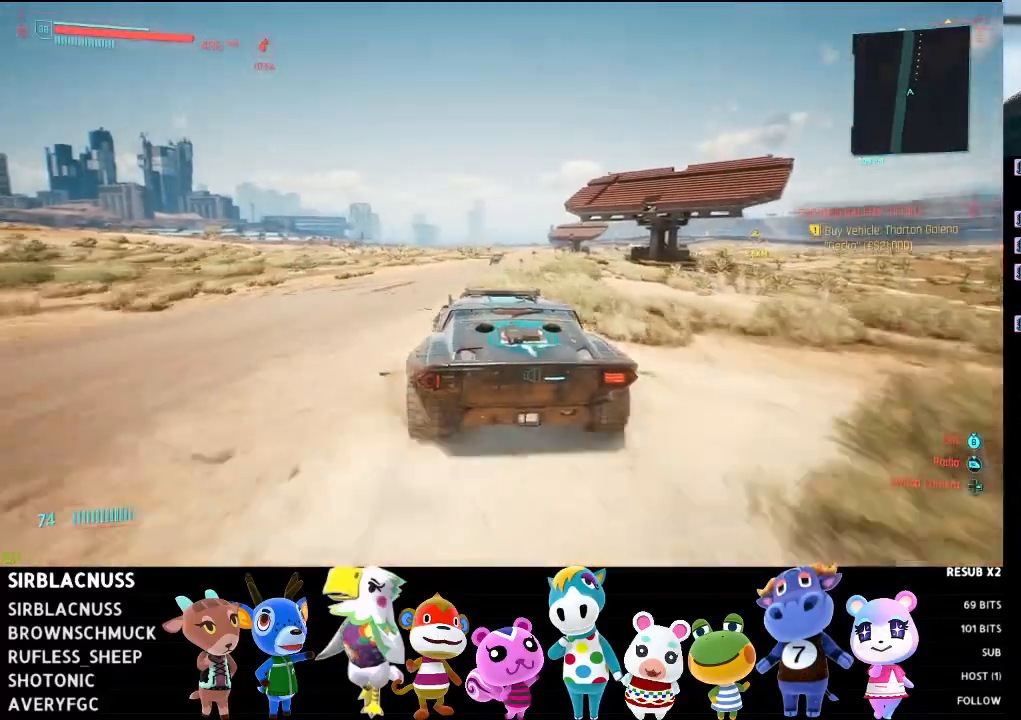
{"buttons": ["R2"], "left_stick": "right", "right_stick": "center", "events": [[350, "left_stick", "right"]]}
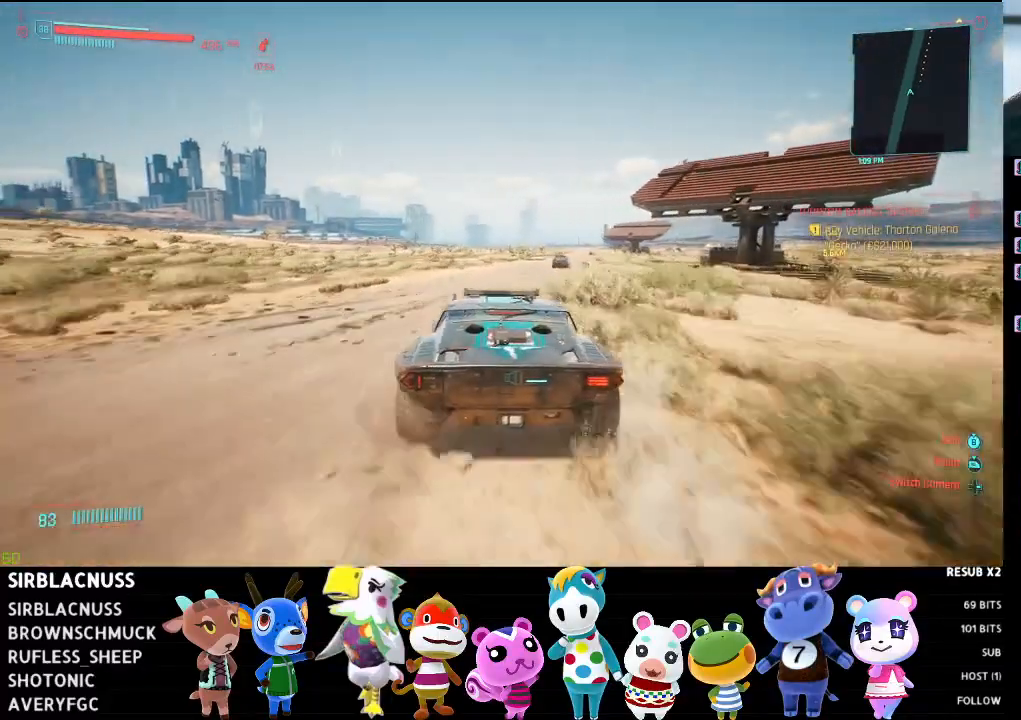
{"buttons": ["R2"], "left_stick": "right", "right_stick": "center", "events": [[133, "left_stick", "center"], [400, "left_stick", "right"]]}
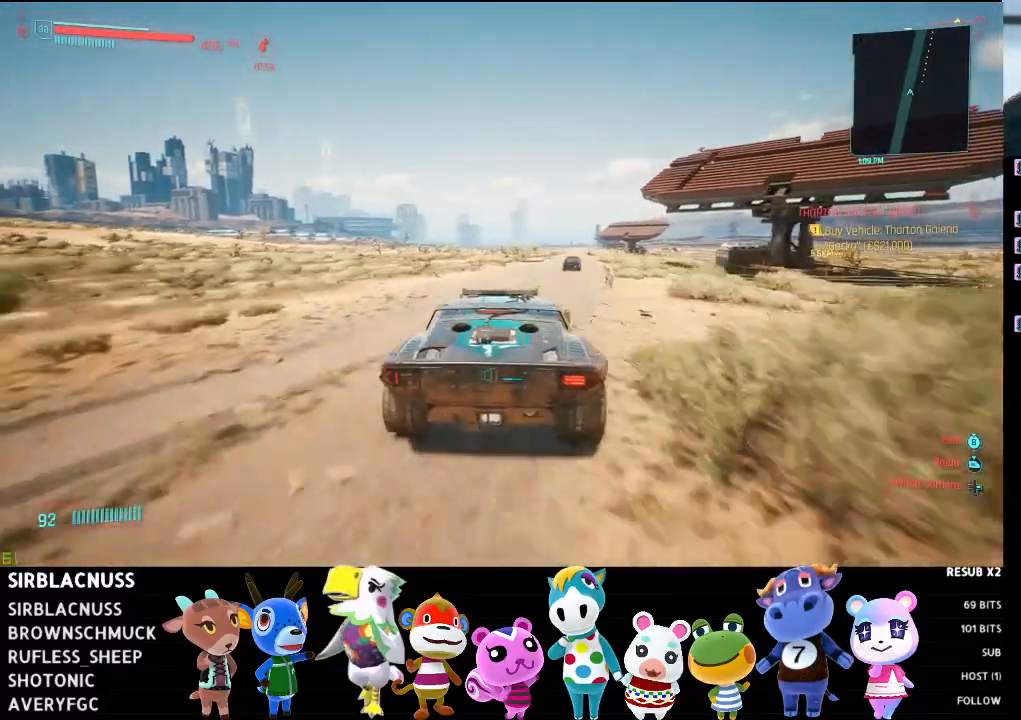
{"buttons": ["R2"], "left_stick": "center", "right_stick": "center", "events": [[117, "left_stick", "center"]]}
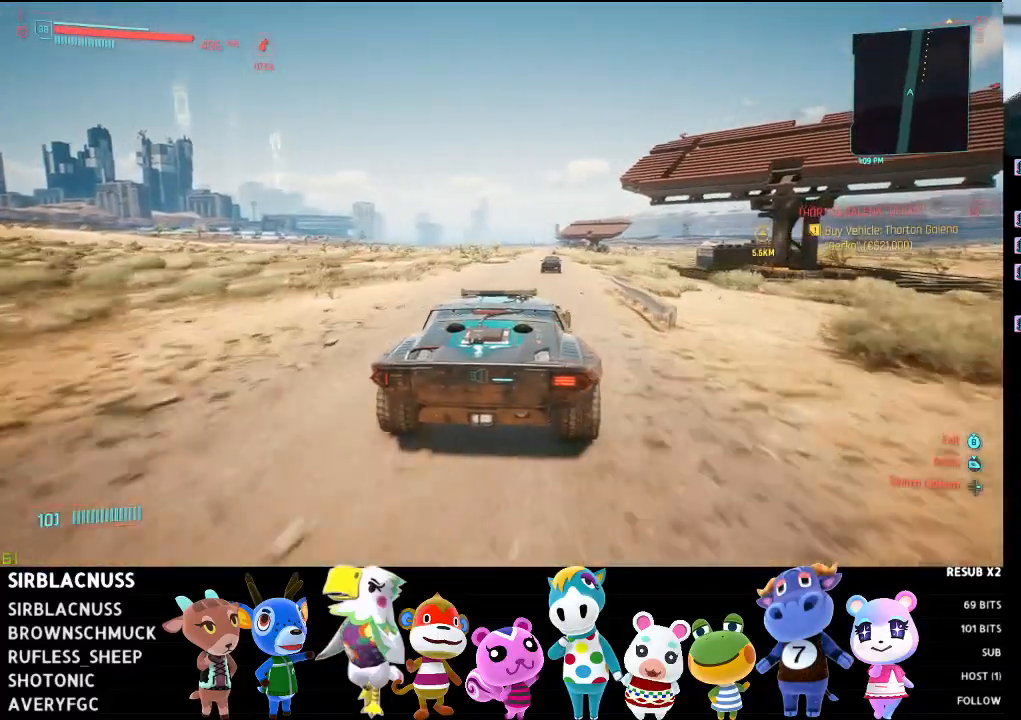
{"buttons": ["R2"], "left_stick": "left", "right_stick": "center", "events": [[500, "left_stick", "left"]]}
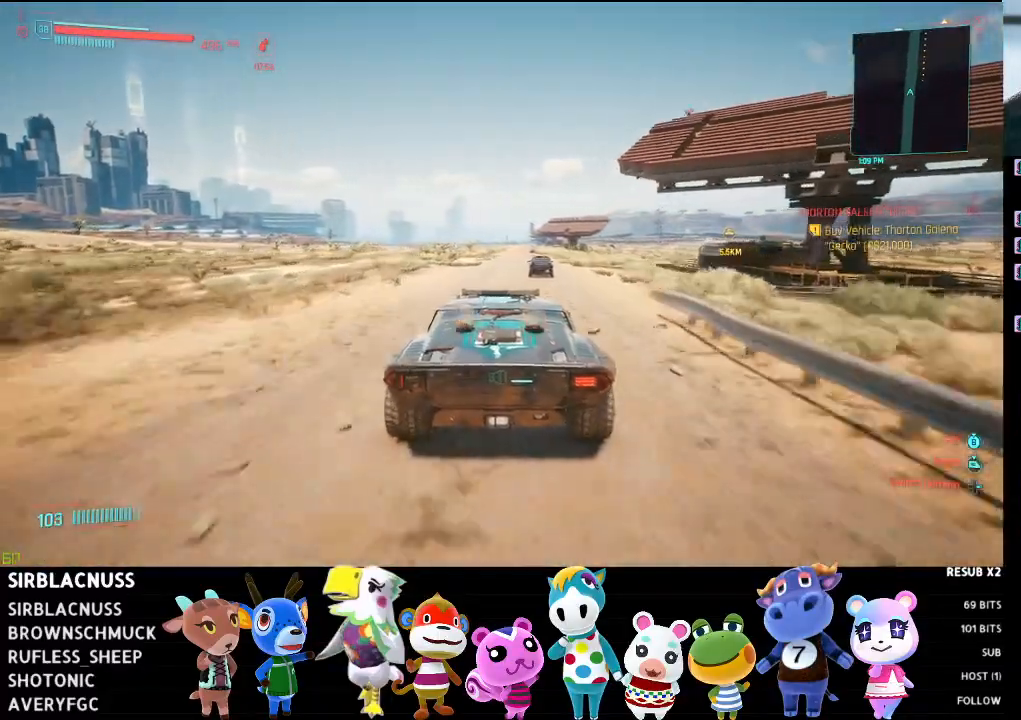
{"buttons": ["R2"], "left_stick": "right", "right_stick": "center", "events": [[217, "left_stick", "center"], [400, "left_stick", "right"]]}
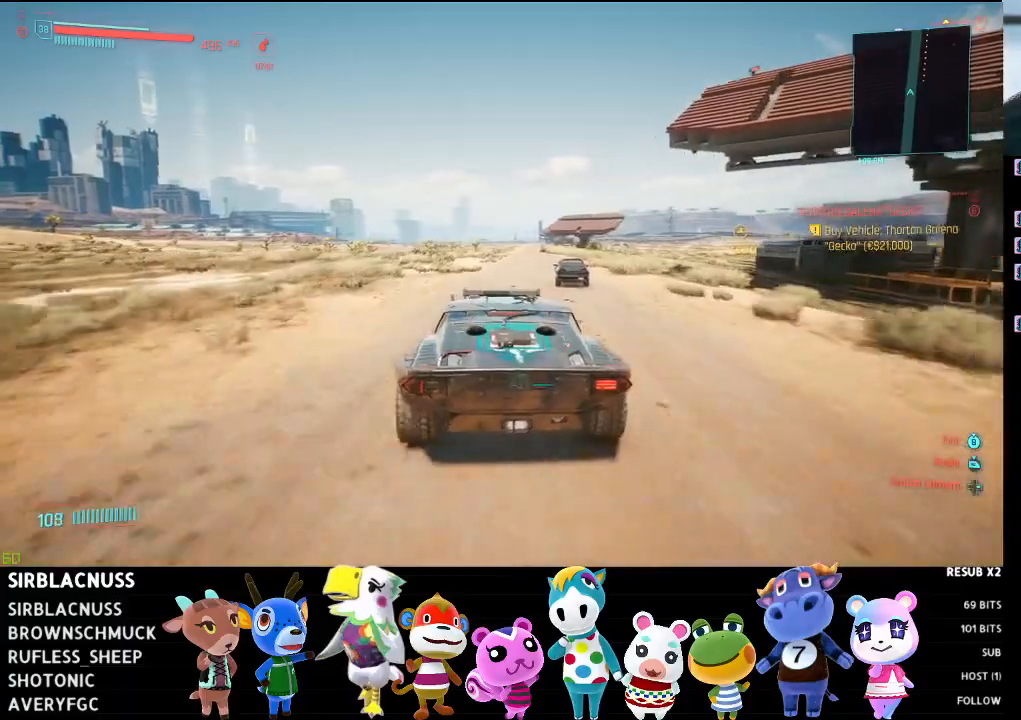
{"buttons": ["R2"], "left_stick": "right", "right_stick": "center", "events": [[83, "left_stick", "center"], [417, "left_stick", "right"]]}
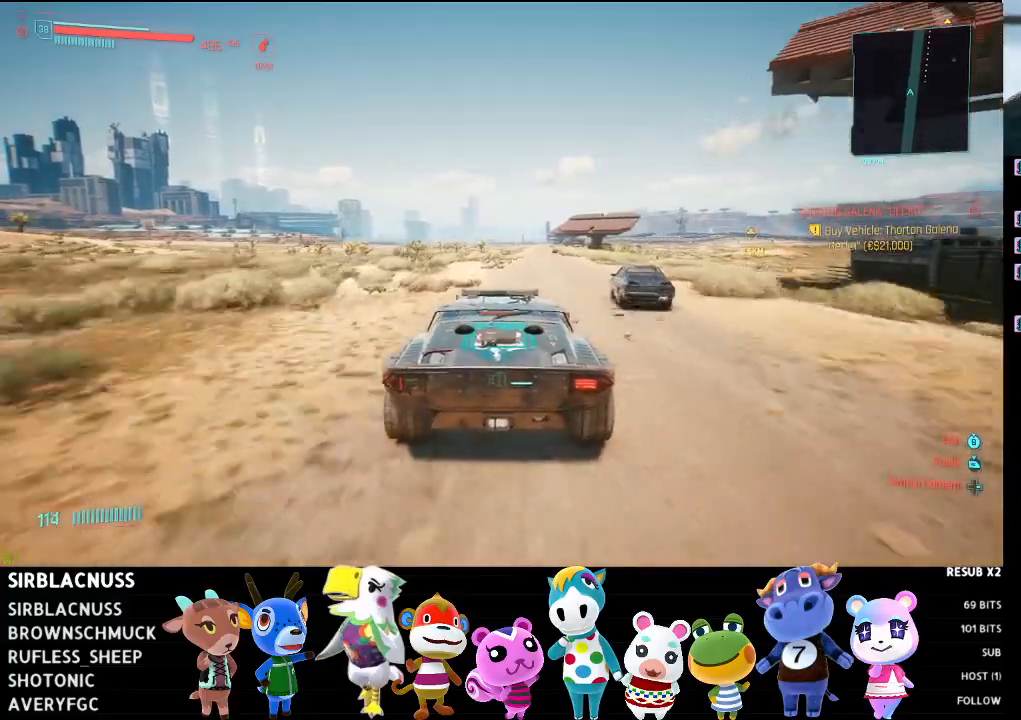
{"buttons": ["L2"], "left_stick": "left", "right_stick": "center", "events": [[183, "L2", "down"], [200, "R2", "up"], [217, "left_stick", "center"], [400, "left_stick", "left"]]}
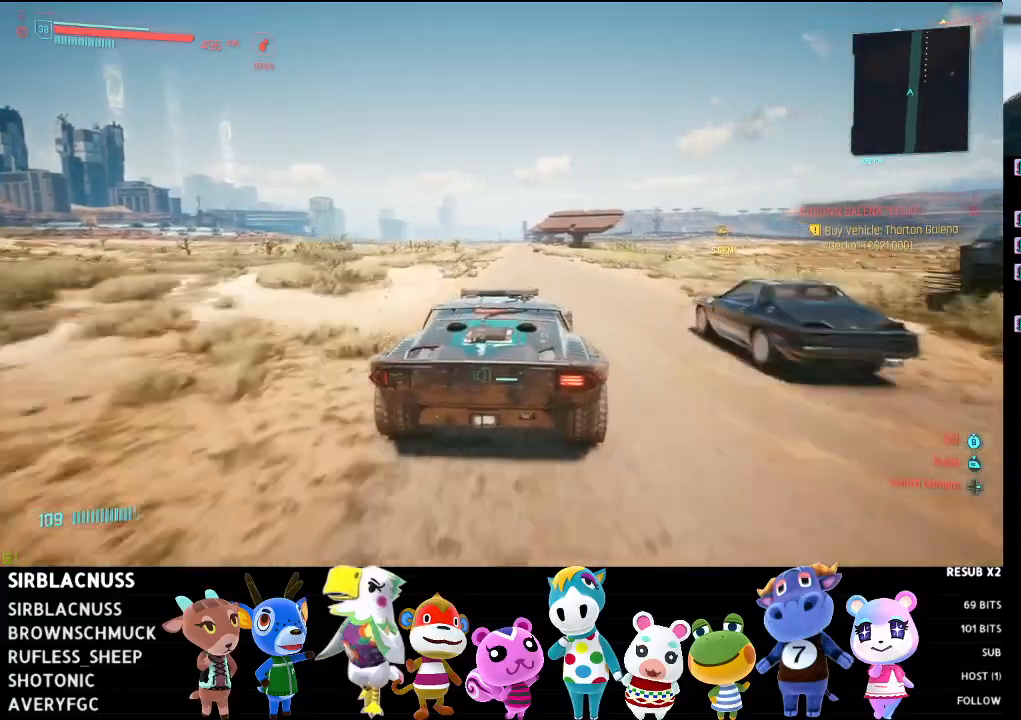
{"buttons": ["L2"], "left_stick": "left", "right_stick": "left", "events": [[450, "right_stick", "left"]]}
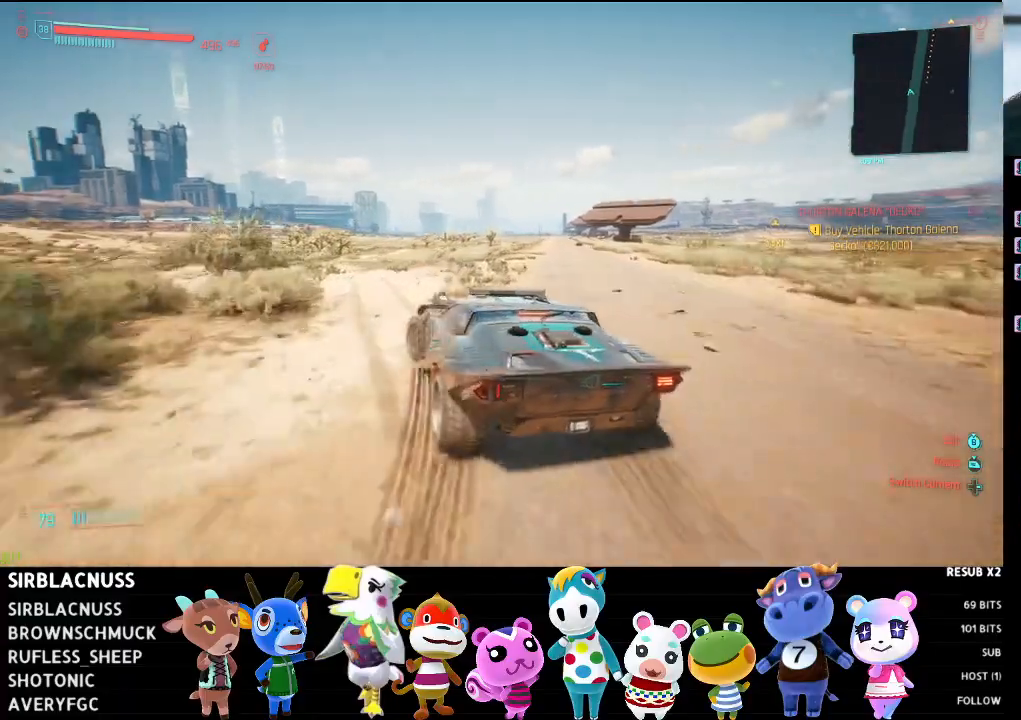
{"buttons": ["L2"], "left_stick": "left", "right_stick": "left", "events": []}
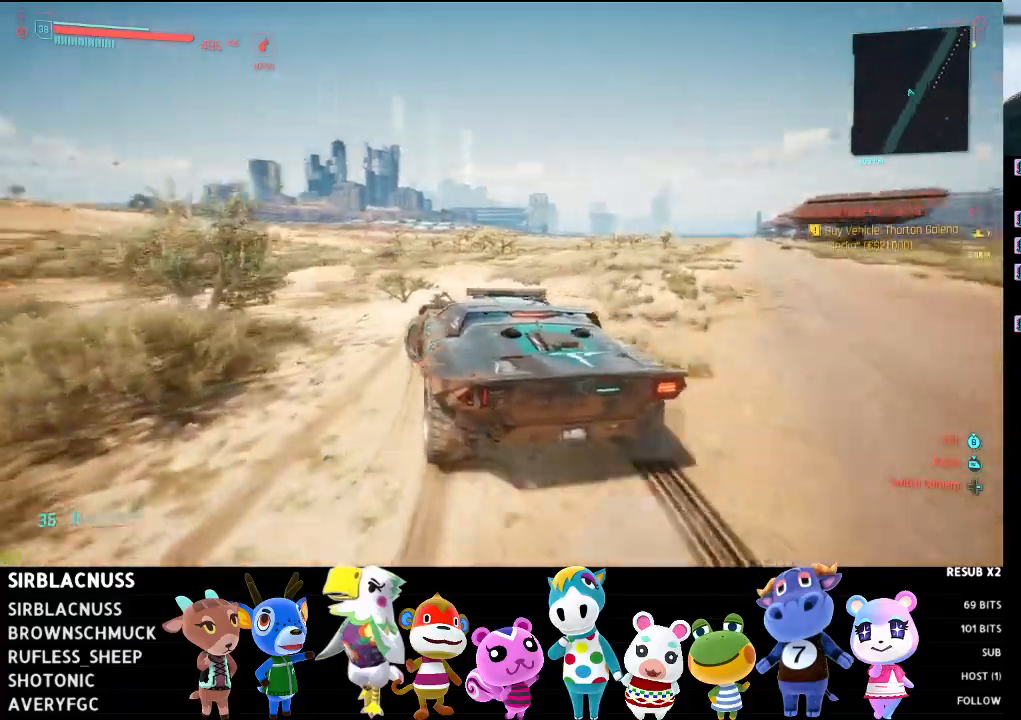
{"buttons": ["R2"], "left_stick": "left", "right_stick": "left", "events": [[33, "L2", "up"], [183, "R2", "down"]]}
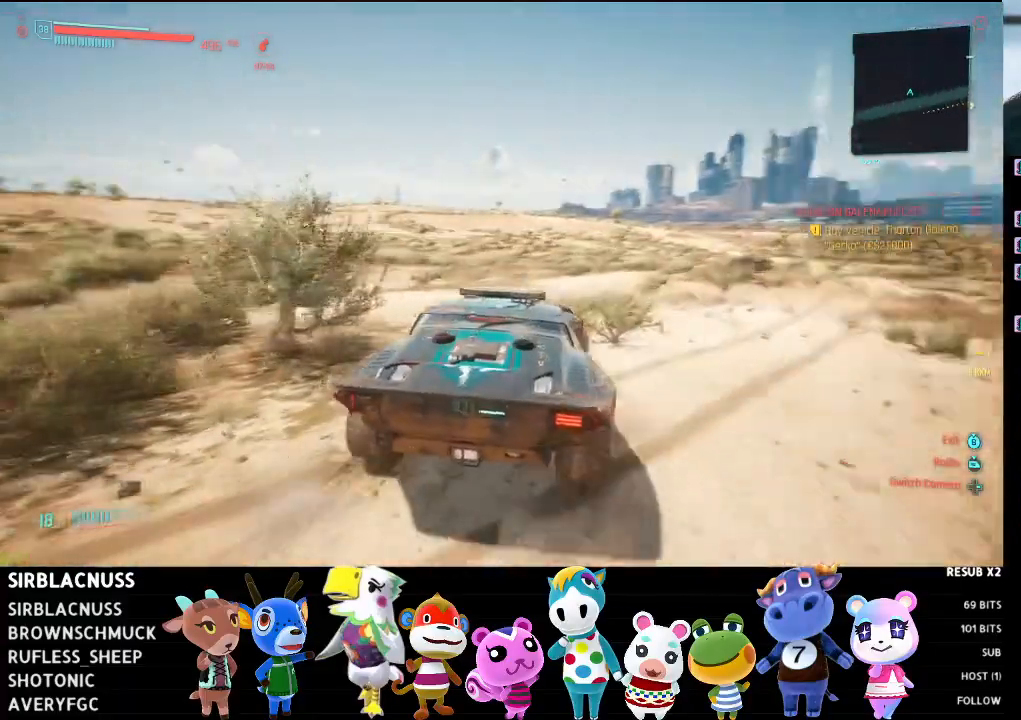
{"buttons": ["R2"], "left_stick": "left", "right_stick": "down-left", "events": [[183, "right_stick", "down-left"], [383, "right_stick", "center"], [500, "right_stick", "down-left"]]}
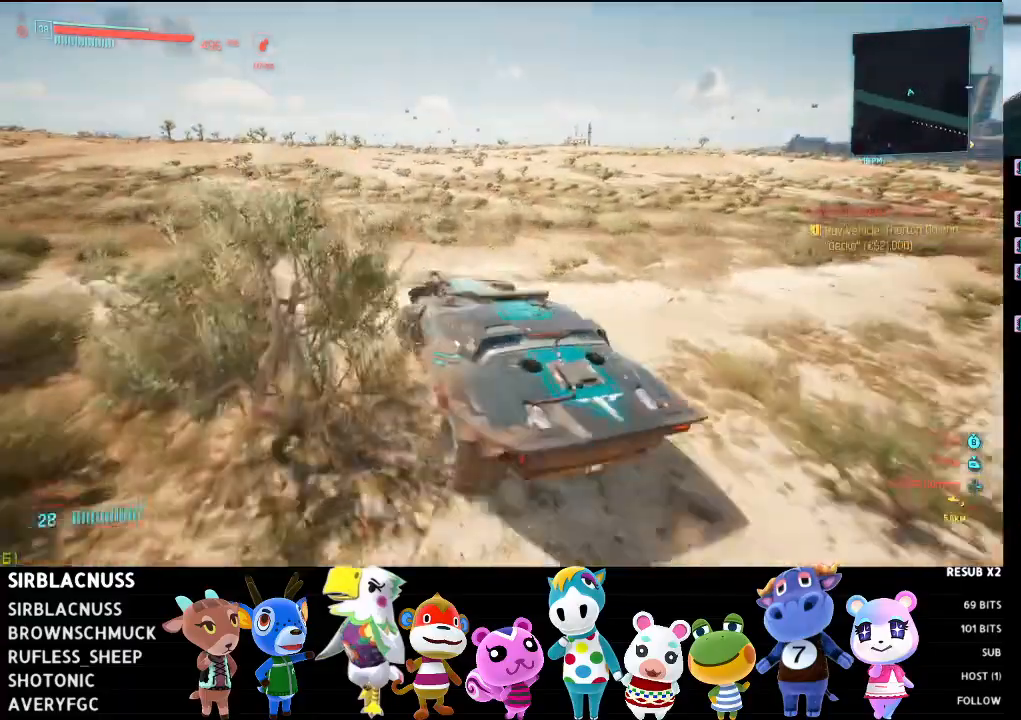
{"buttons": ["R2"], "left_stick": "center", "right_stick": "left", "events": [[133, "left_stick", "center"], [250, "right_stick", "left"]]}
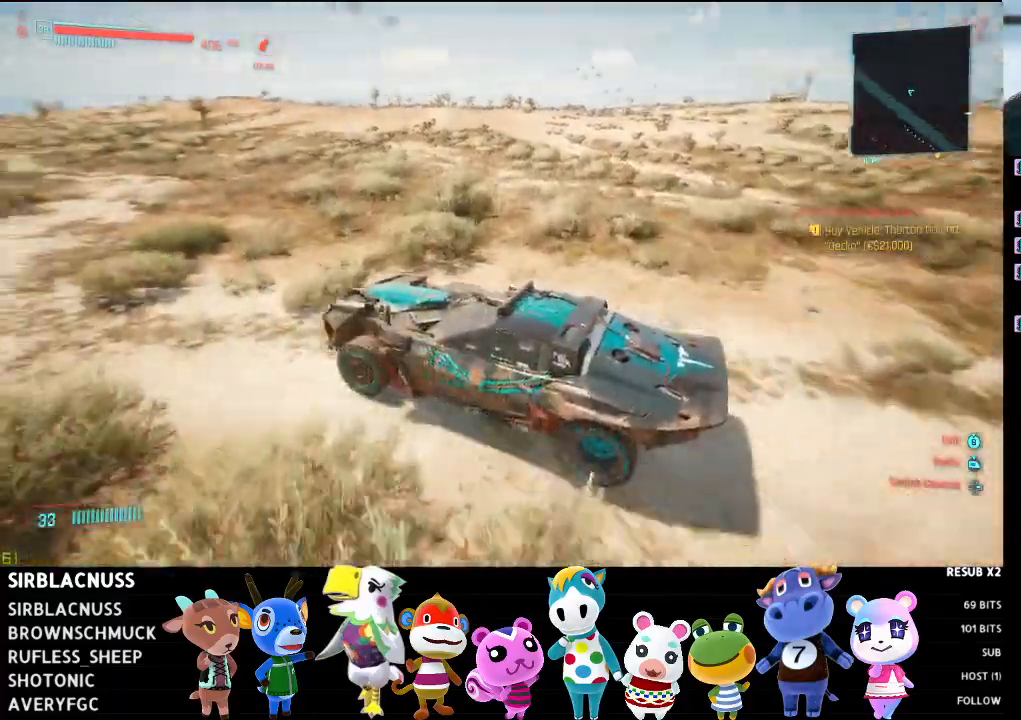
{"buttons": ["R2"], "left_stick": "center", "right_stick": "left", "events": [[267, "left_stick", "right"], [500, "left_stick", "center"]]}
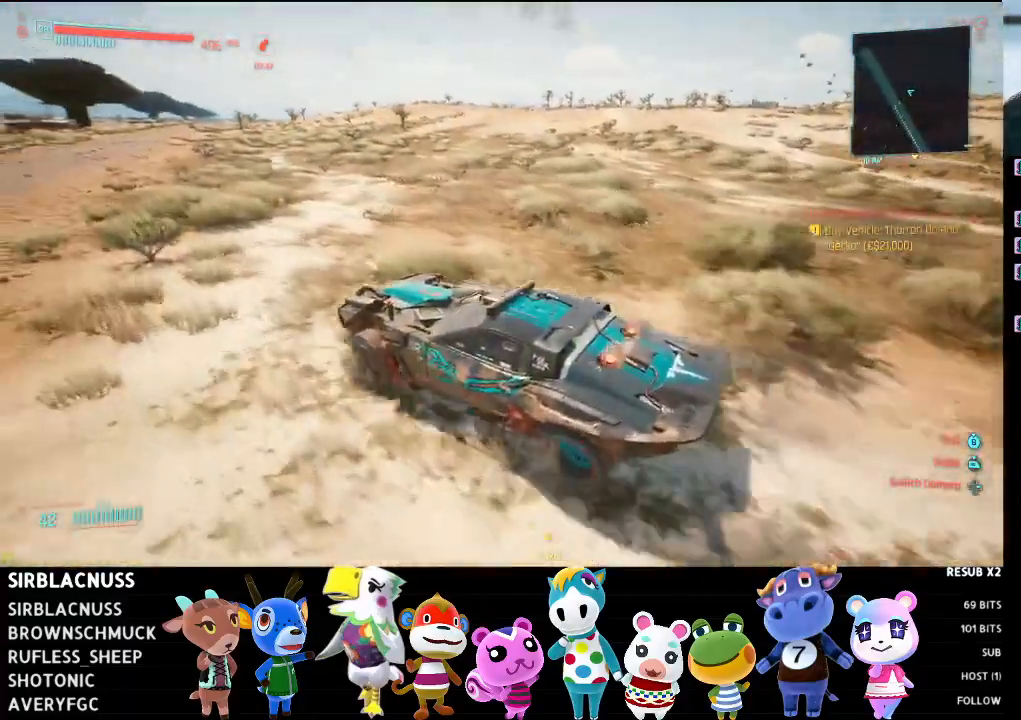
{"buttons": ["R2"], "left_stick": "center", "right_stick": "center", "events": [[500, "right_stick", "center"]]}
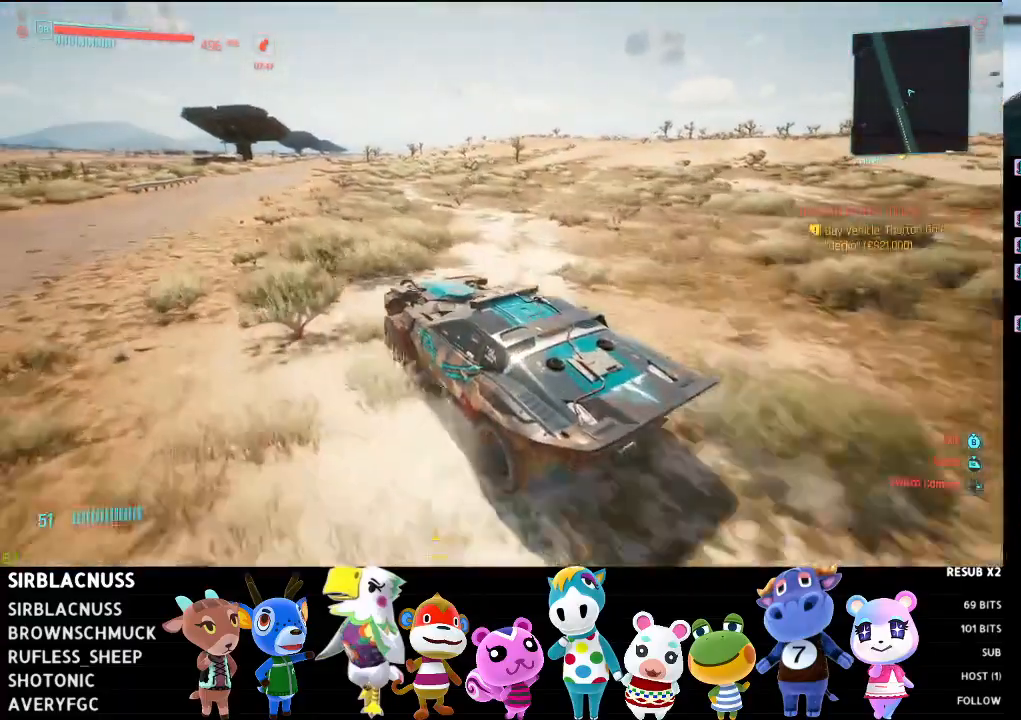
{"buttons": ["R2"], "left_stick": "center", "right_stick": "center", "events": [[100, "left_stick", "right"], [350, "left_stick", "center"]]}
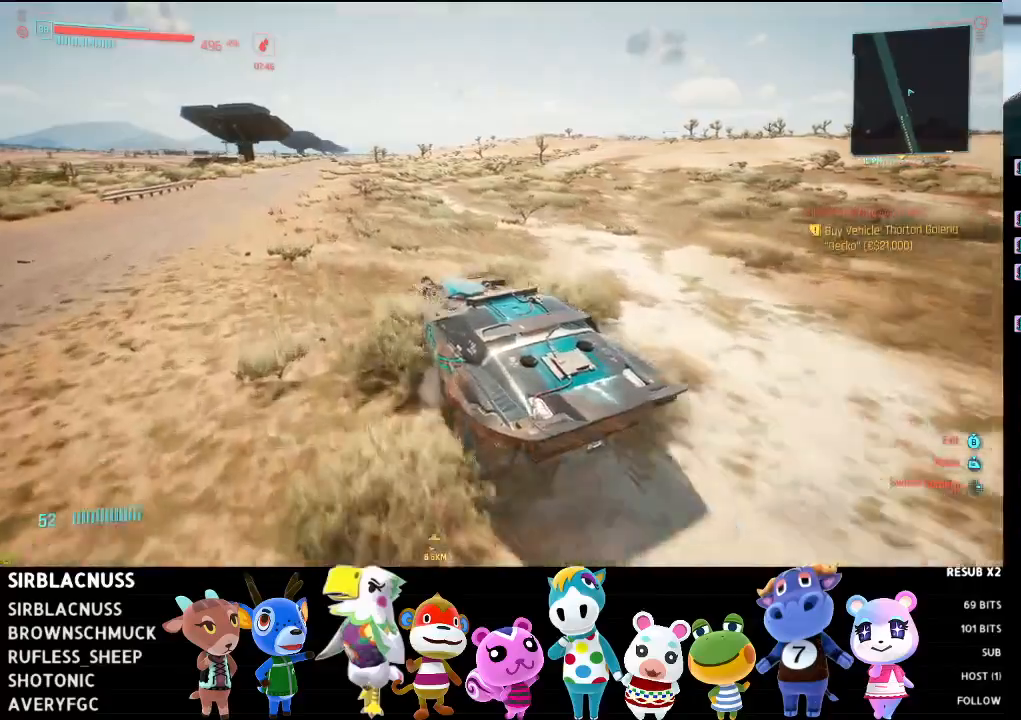
{"buttons": ["R2"], "left_stick": "center", "right_stick": "center", "events": [[267, "left_stick", "left"], [483, "left_stick", "center"]]}
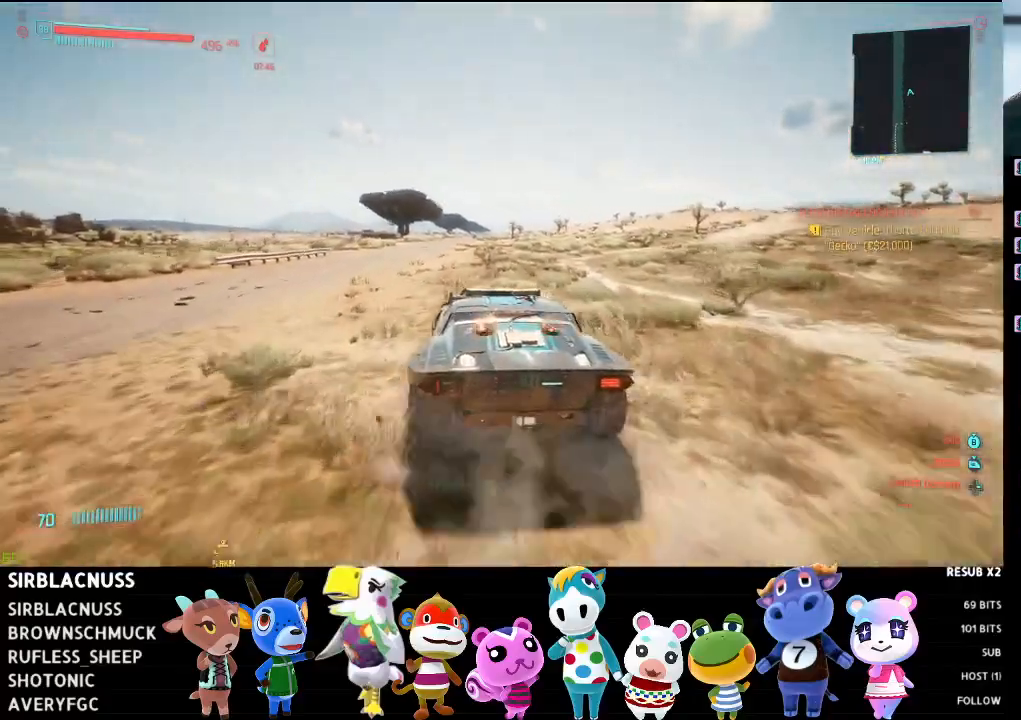
{"buttons": ["R2"], "left_stick": "center", "right_stick": "center", "events": [[217, "left_stick", "right"], [450, "left_stick", "center"]]}
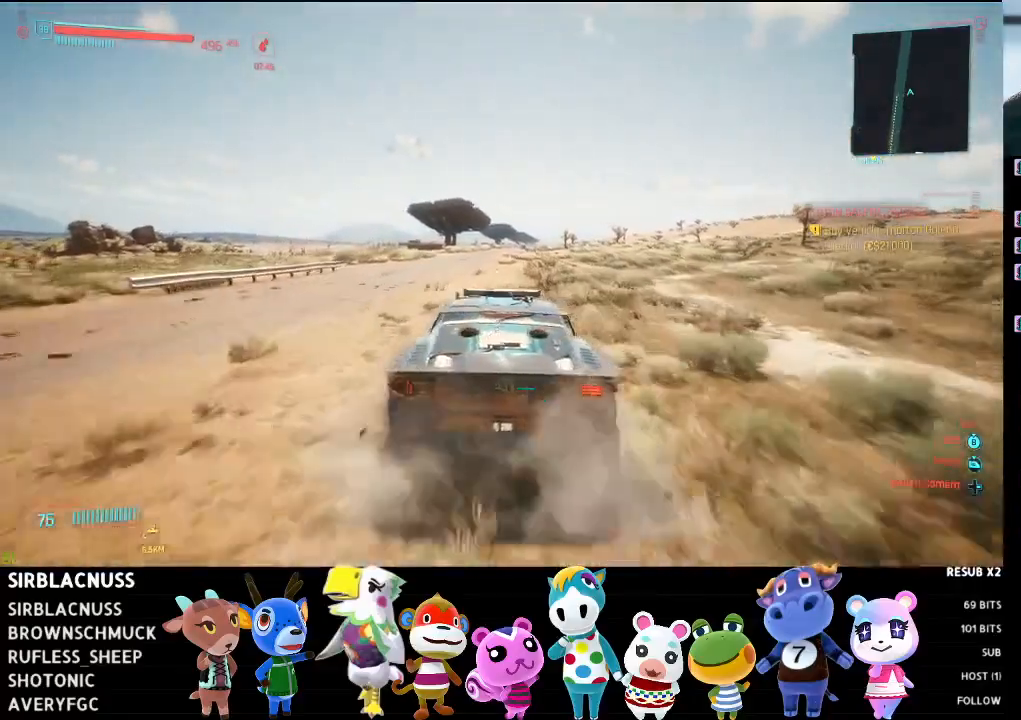
{"buttons": ["R2"], "left_stick": "left", "right_stick": "center", "events": [[417, "left_stick", "left"]]}